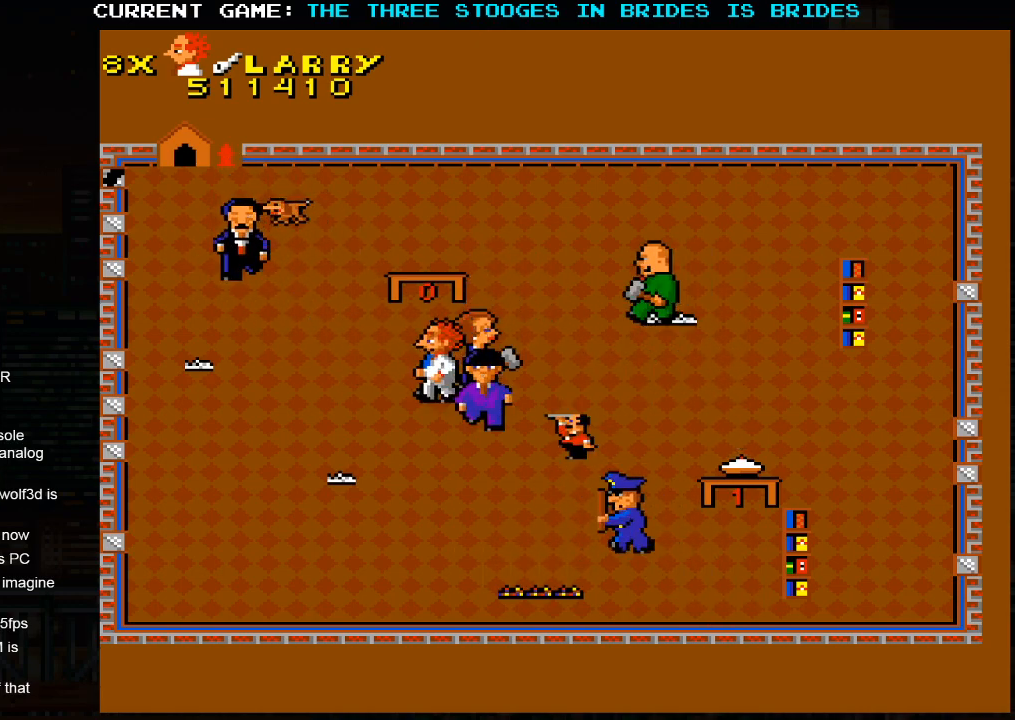
Gameplay with a controller (arcade stick); each line is a JSON object with the inputs held at the frame after it (dt_ms = milliseconds from this image to that frame). "events" lists button and stick changes between this image and that frame as [ms after this image, input, new state], when the widget could be followed in between. Not read: L3 R3.
{"dt_ms": 1000, "buttons": [], "left_stick": "left"}
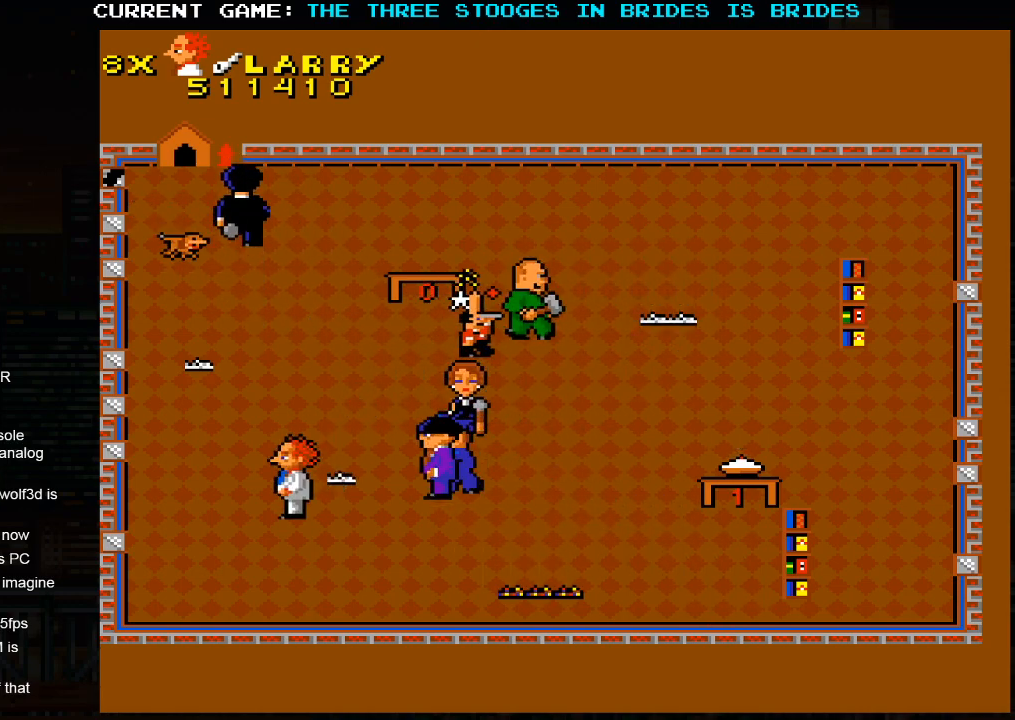
{"dt_ms": 500, "buttons": [], "left_stick": "down-right", "events": [[67, "left_stick", "up-left"], [317, "left_stick", "center"], [367, "left_stick", "down"], [483, "left_stick", "down-right"]]}
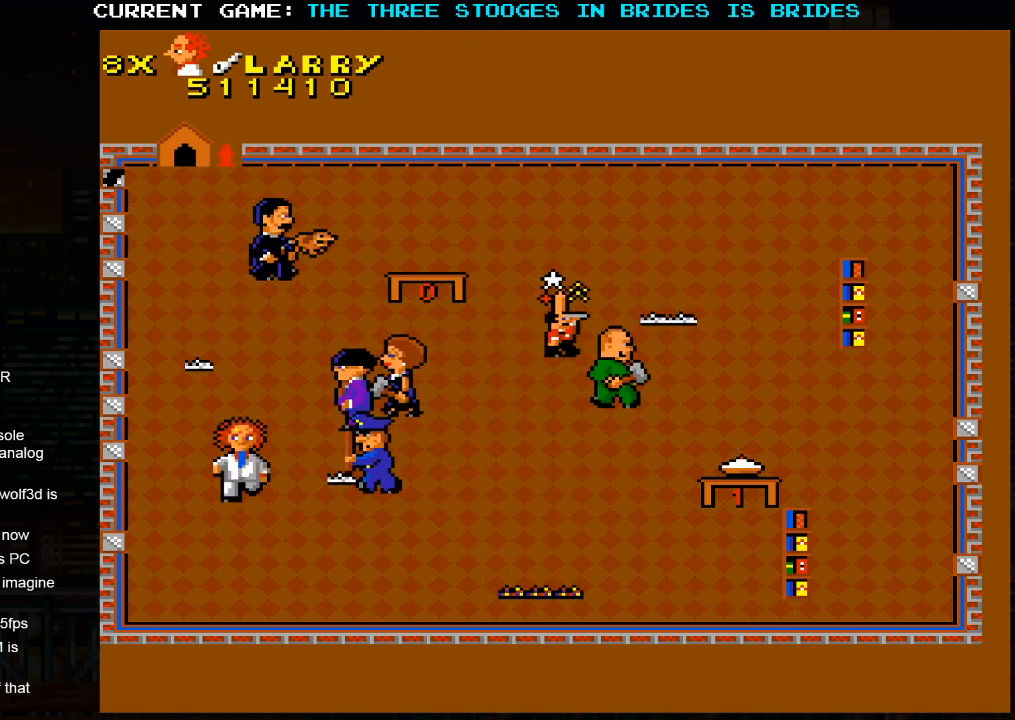
{"dt_ms": 500, "buttons": [], "left_stick": "down-right", "events": []}
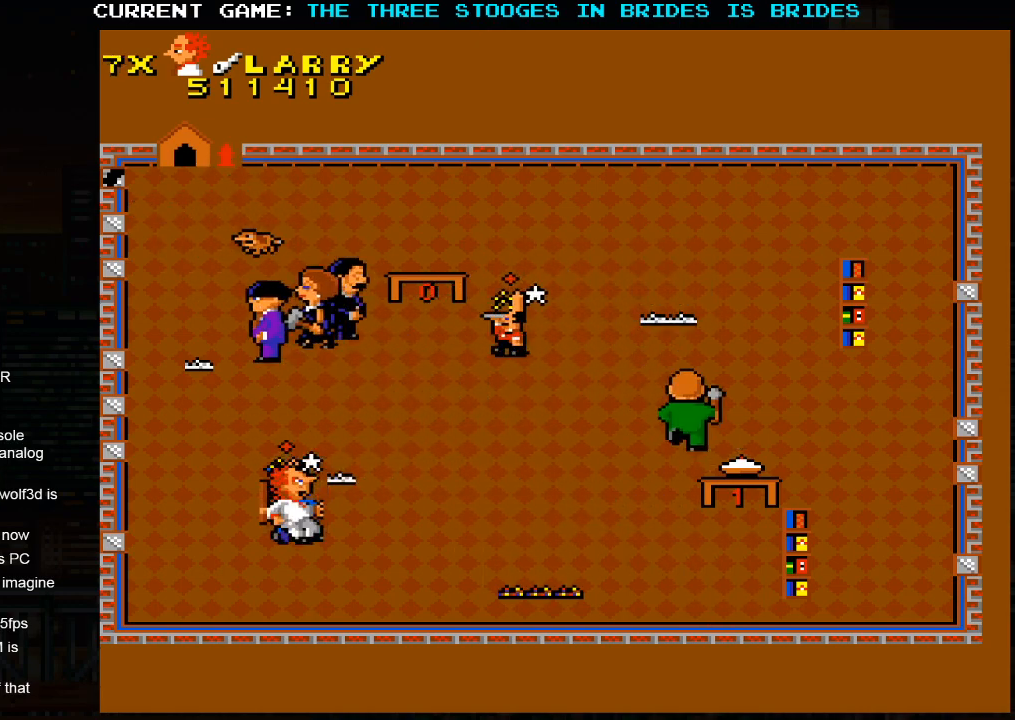
{"dt_ms": 500, "buttons": [], "left_stick": "right", "events": [[350, "SQUARE", "down"], [350, "left_stick", "right"], [400, "SQUARE", "up"]]}
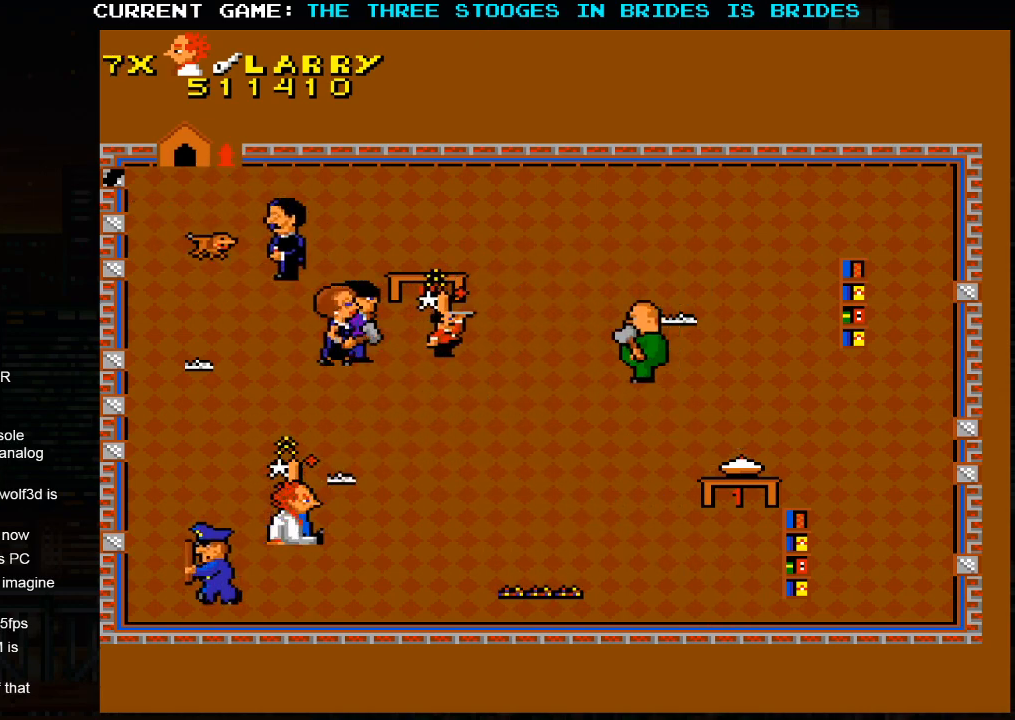
{"dt_ms": 500, "buttons": [], "left_stick": "up-right", "events": [[67, "SQUARE", "down"], [117, "left_stick", "up-right"], [150, "SQUARE", "up"], [367, "SQUARE", "down"], [433, "SQUARE", "up"]]}
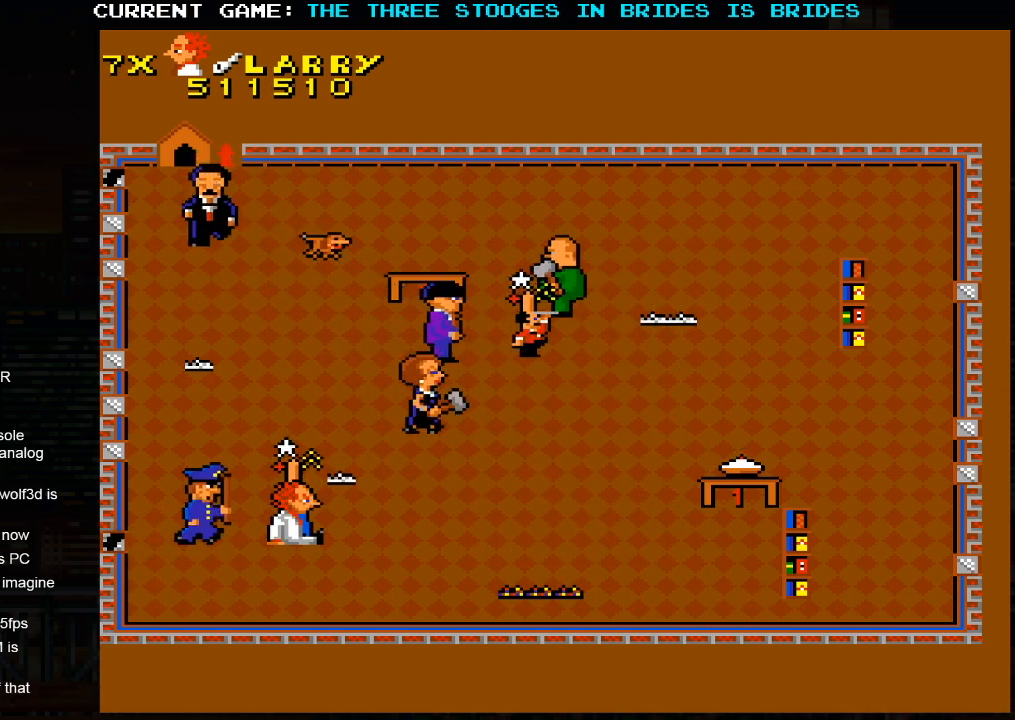
{"dt_ms": 500, "buttons": [], "left_stick": "up-right", "events": []}
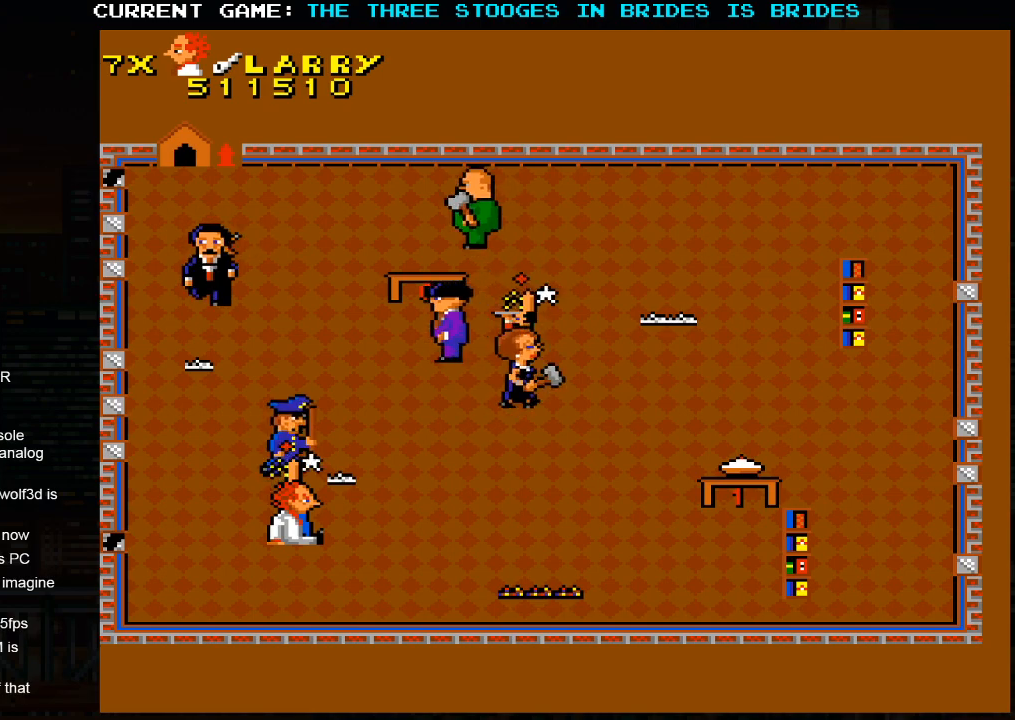
{"dt_ms": 500, "buttons": [], "left_stick": "right", "events": [[500, "left_stick", "right"]]}
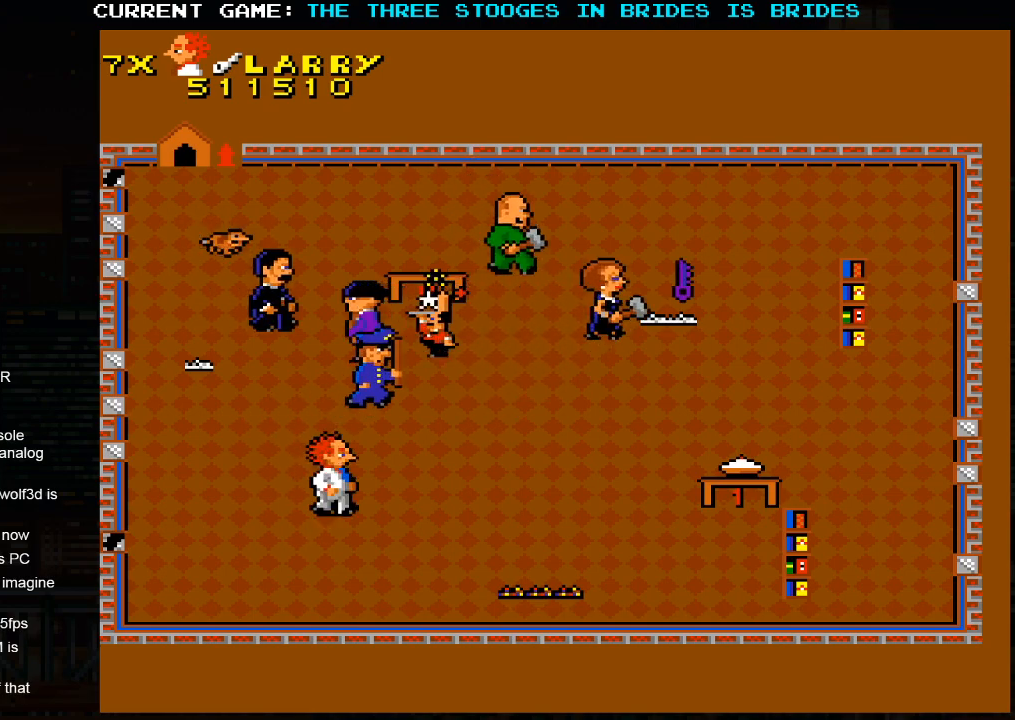
{"dt_ms": 500, "buttons": [], "left_stick": "right", "events": [[100, "left_stick", "down-right"], [500, "left_stick", "right"]]}
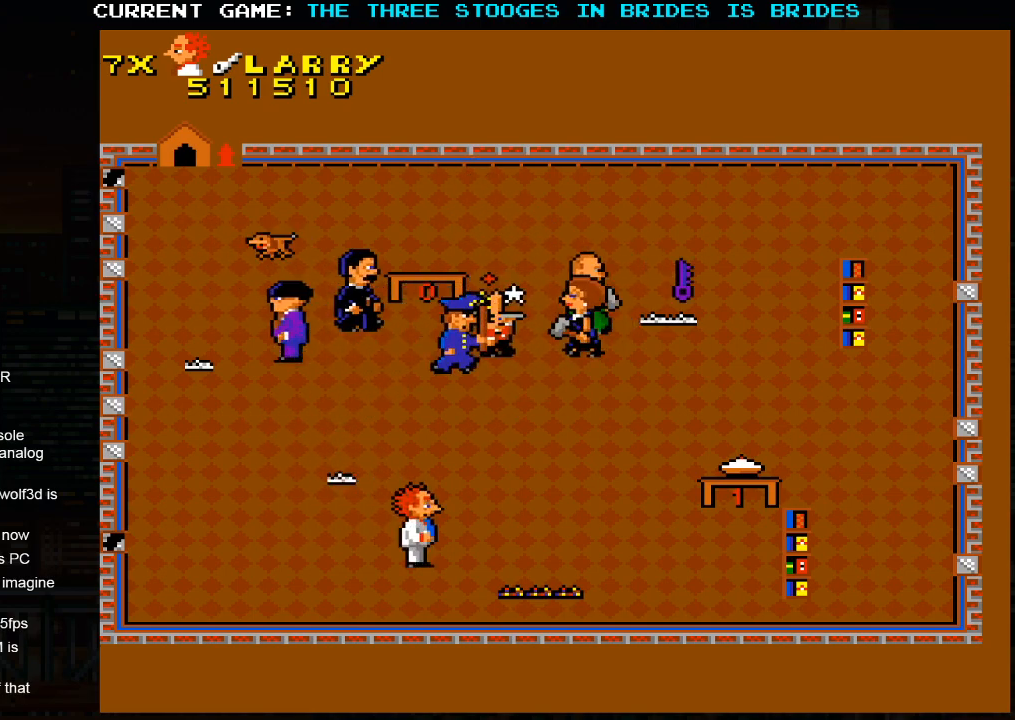
{"dt_ms": 500, "buttons": [], "left_stick": "left", "events": [[400, "left_stick", "center"], [450, "left_stick", "left"]]}
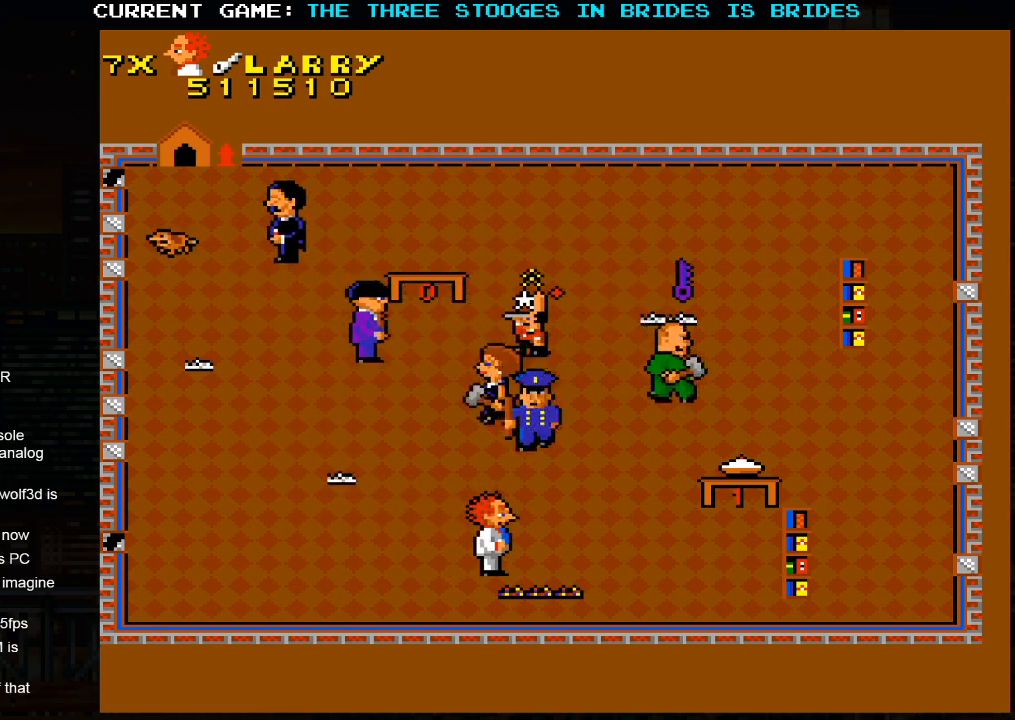
{"dt_ms": 500, "buttons": [], "left_stick": "right", "events": [[283, "left_stick", "center"], [400, "left_stick", "down"], [450, "left_stick", "right"]]}
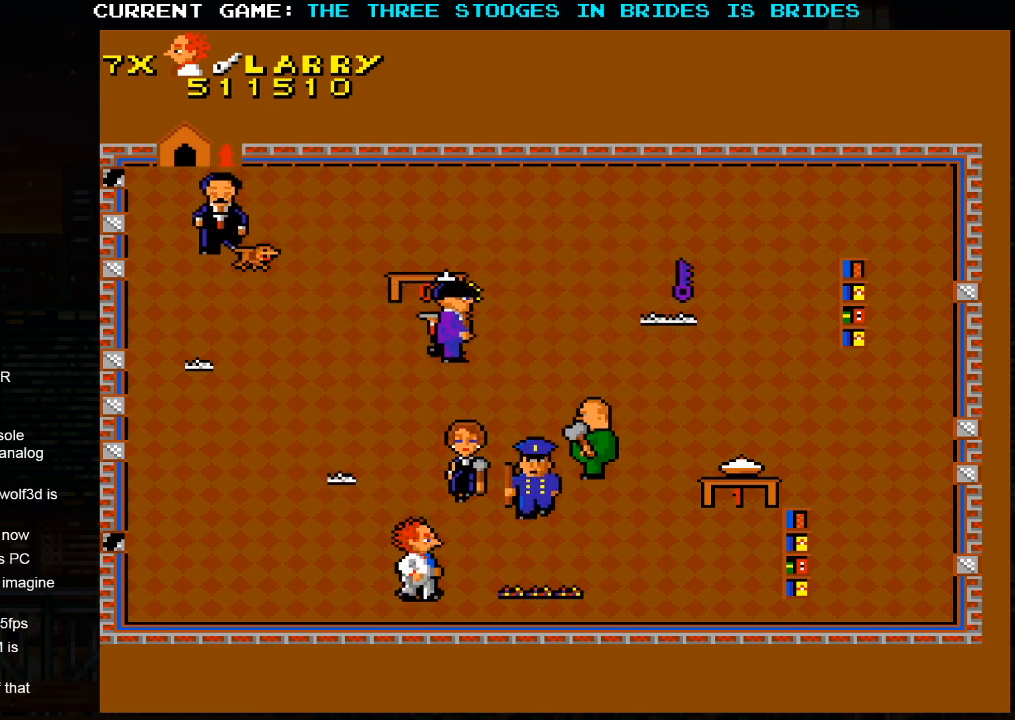
{"dt_ms": 500, "buttons": ["SQUARE"], "left_stick": "right", "events": [[33, "left_stick", "left"], [317, "left_stick", "right"], [467, "SQUARE", "down"]]}
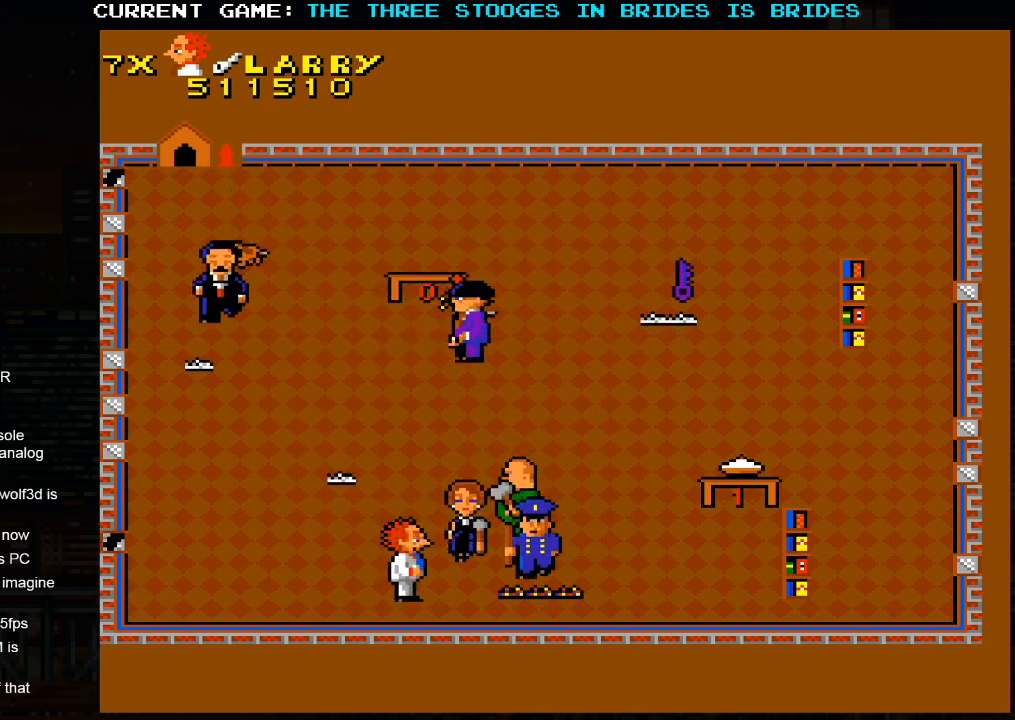
{"dt_ms": 500, "buttons": [], "left_stick": "left", "events": [[17, "left_stick", "center"], [117, "SQUARE", "up"], [317, "left_stick", "left"]]}
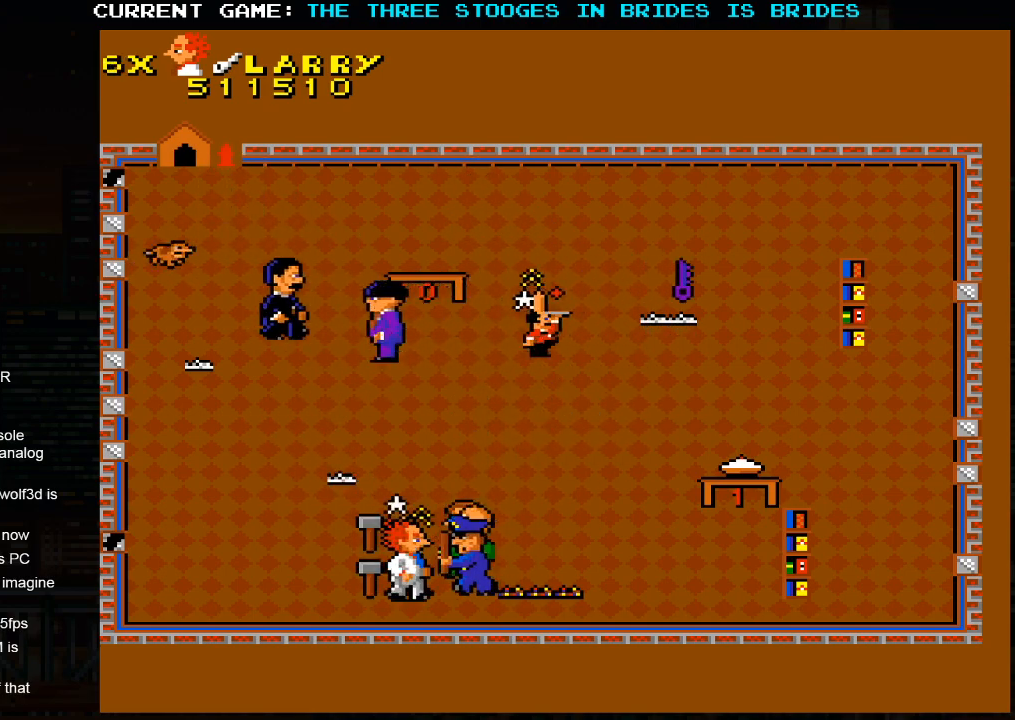
{"dt_ms": 500, "buttons": [], "left_stick": "left", "events": []}
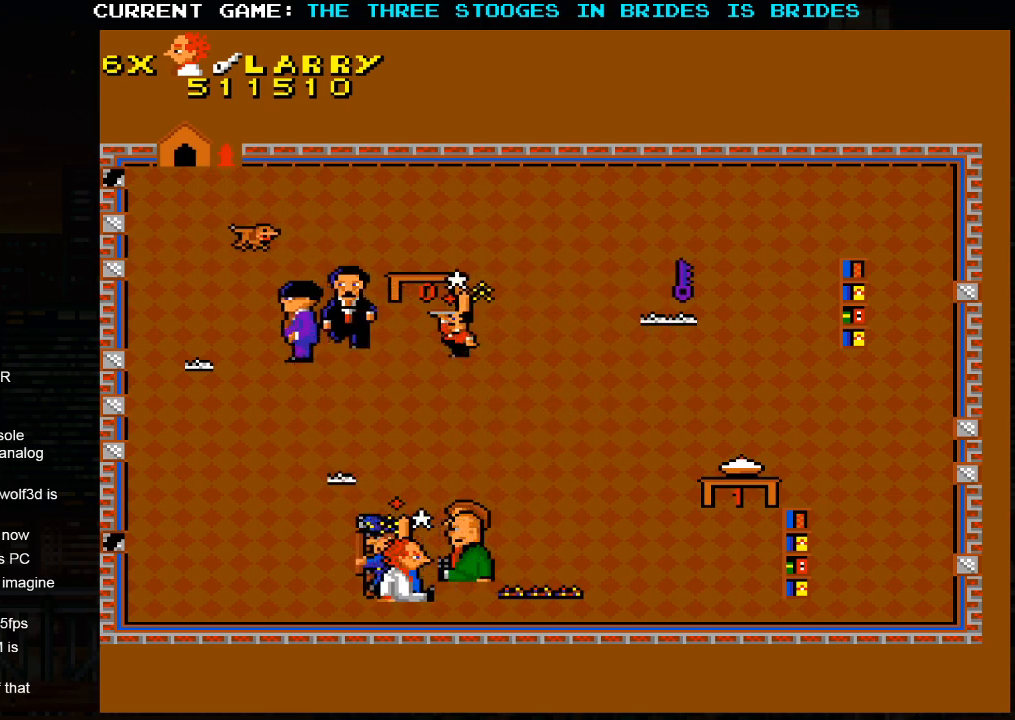
{"dt_ms": 500, "buttons": [], "left_stick": "left", "events": [[17, "SQUARE", "down"], [83, "SQUARE", "up"], [83, "left_stick", "center"], [233, "SQUARE", "down"], [317, "SQUARE", "up"], [433, "left_stick", "left"]]}
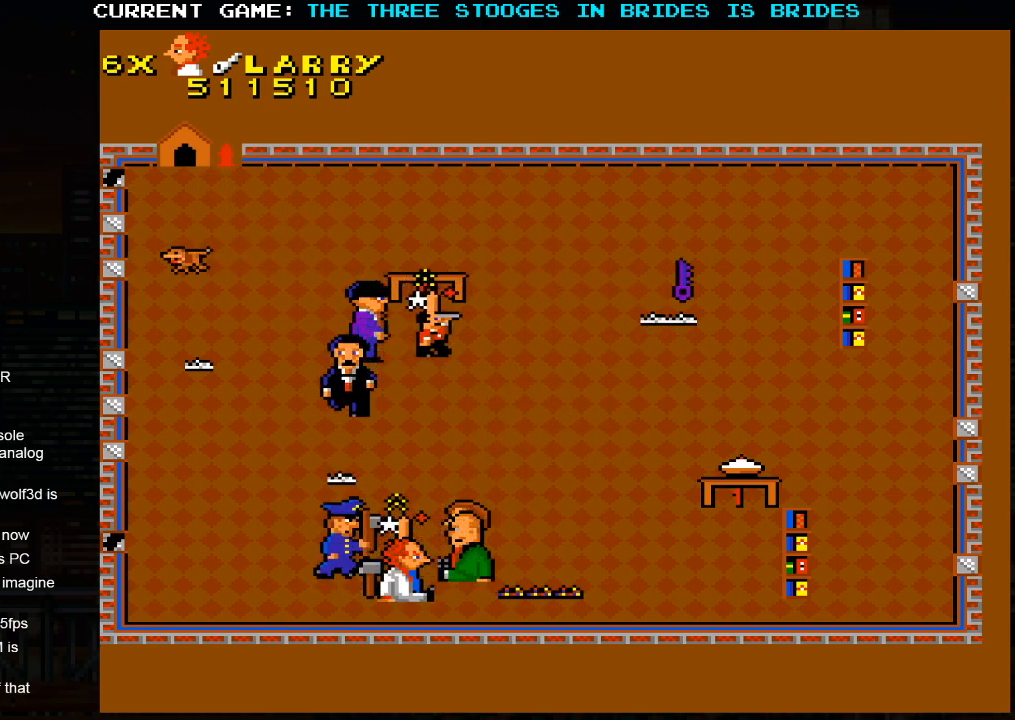
{"dt_ms": 500, "buttons": [], "left_stick": "up-left", "events": [[333, "left_stick", "up-left"]]}
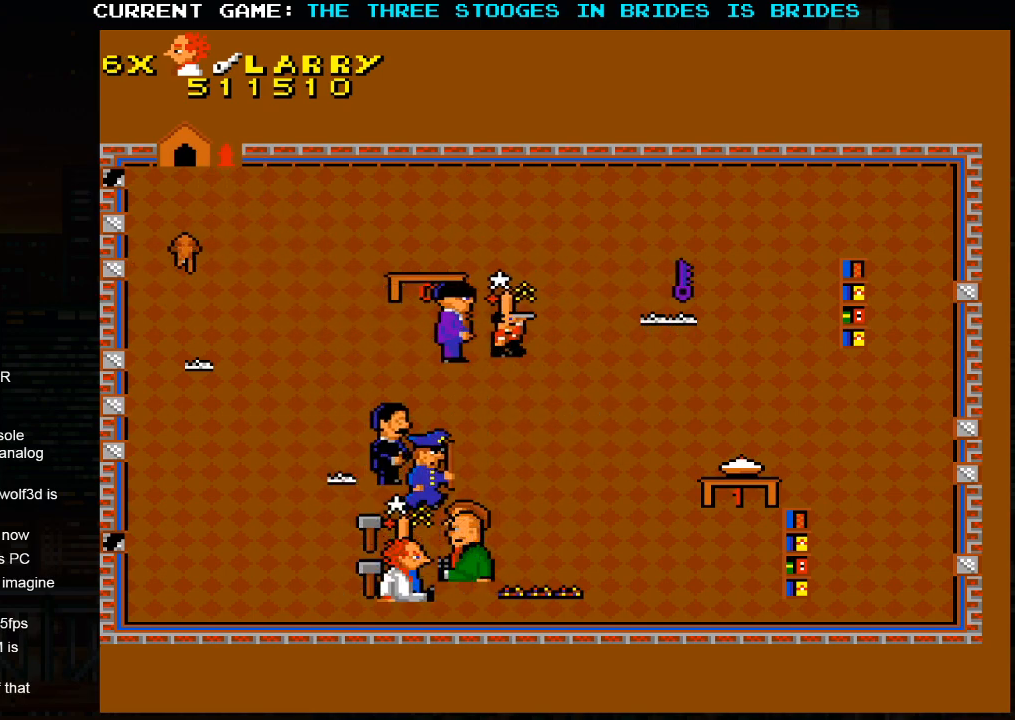
{"dt_ms": 500, "buttons": [], "left_stick": "up-left", "events": []}
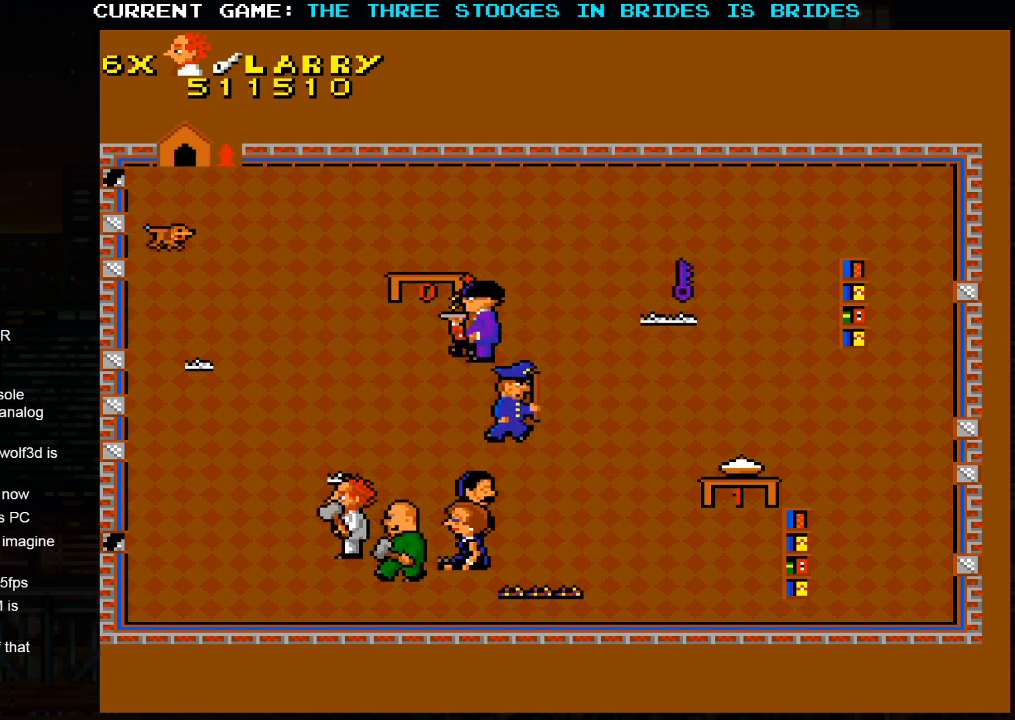
{"dt_ms": 500, "buttons": [], "left_stick": "up-right", "events": [[33, "left_stick", "up-right"]]}
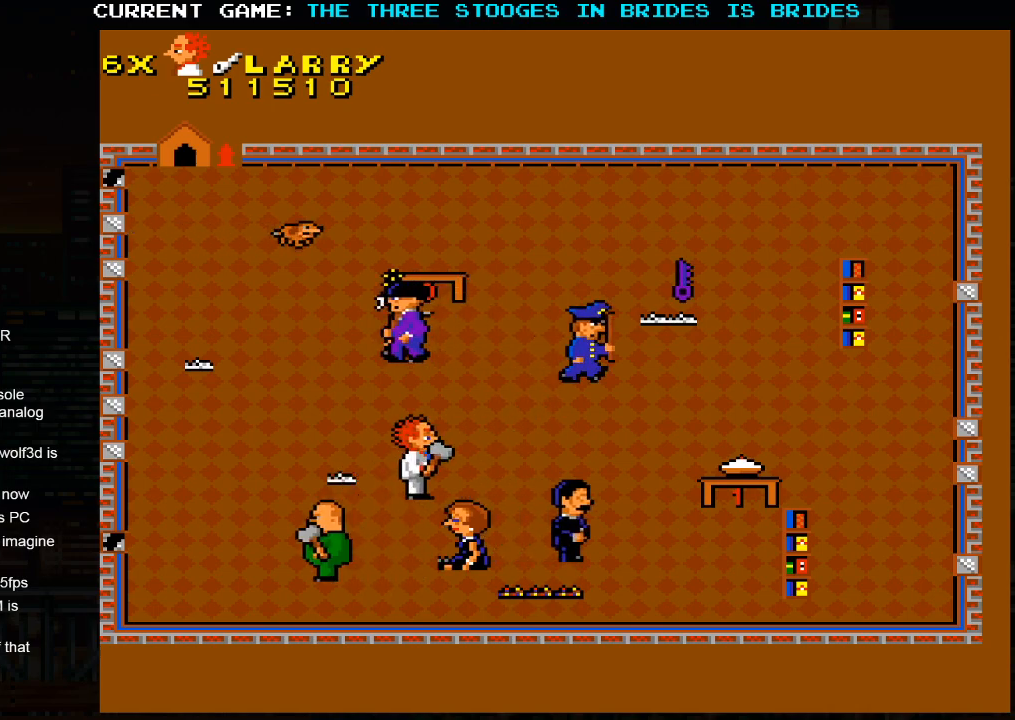
{"dt_ms": 500, "buttons": [], "left_stick": "down-right", "events": [[483, "left_stick", "down-right"]]}
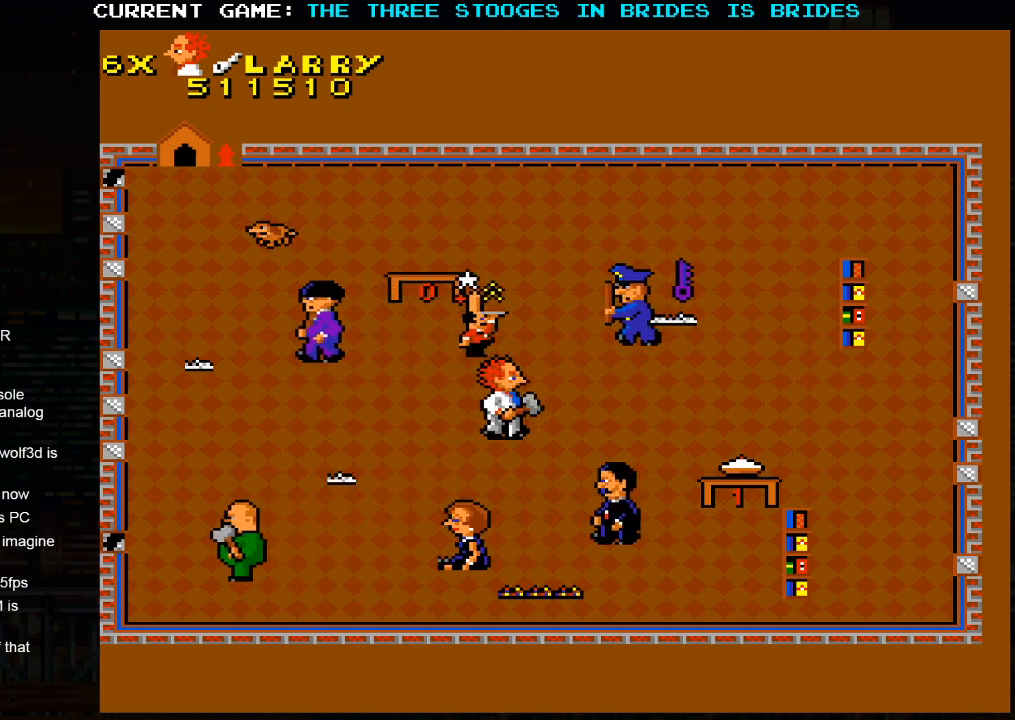
{"dt_ms": 500, "buttons": [], "left_stick": "down-right", "events": []}
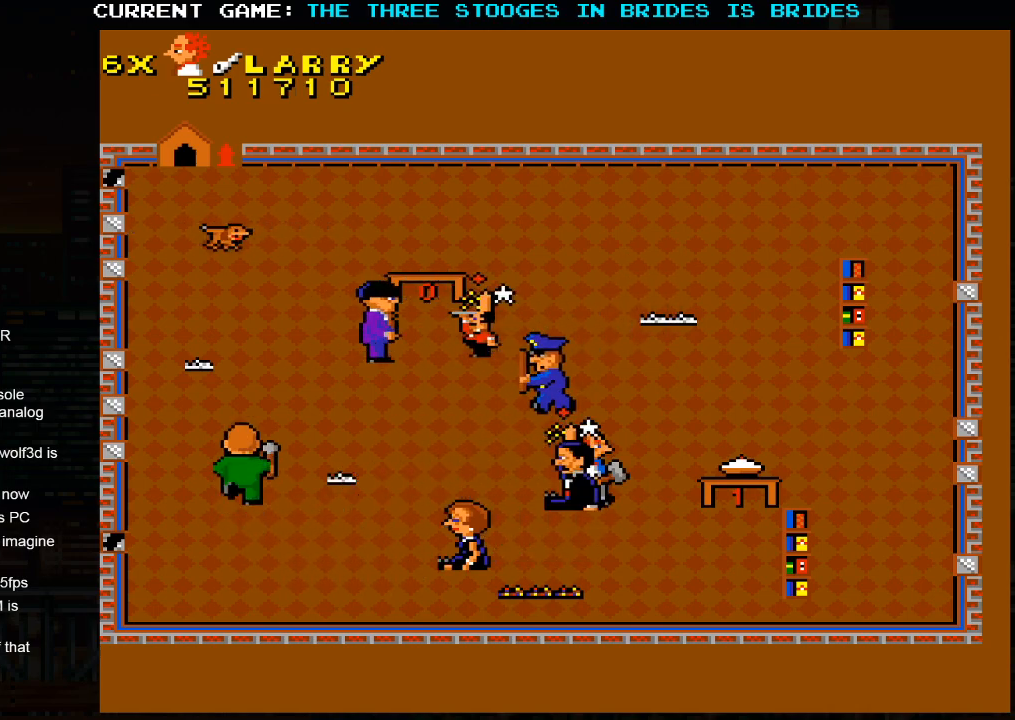
{"dt_ms": 500, "buttons": [], "left_stick": "down-right", "events": []}
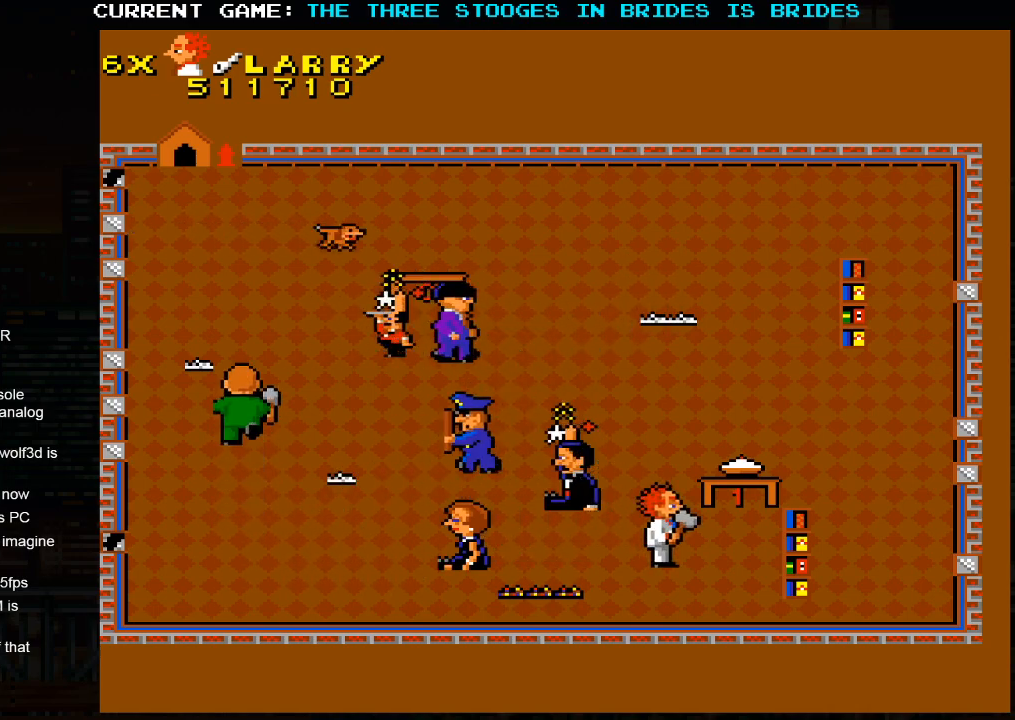
{"dt_ms": 1000, "buttons": [], "left_stick": "up-left"}
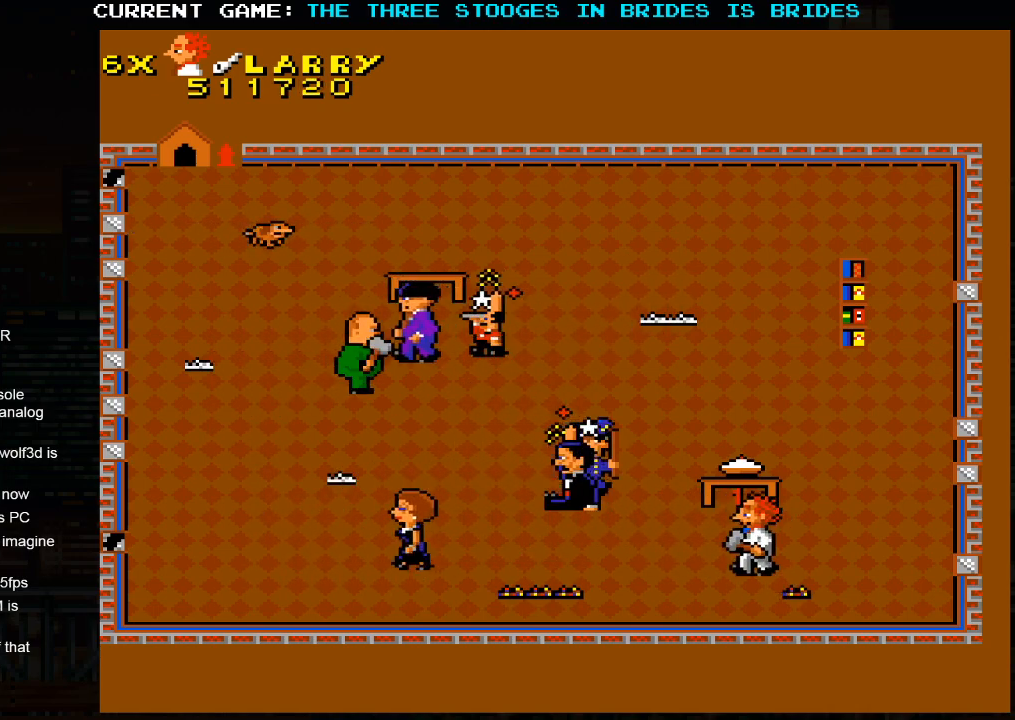
{"dt_ms": 500, "buttons": [], "left_stick": "up-right", "events": [[117, "left_stick", "down"], [167, "left_stick", "down-right"], [367, "left_stick", "up-right"]]}
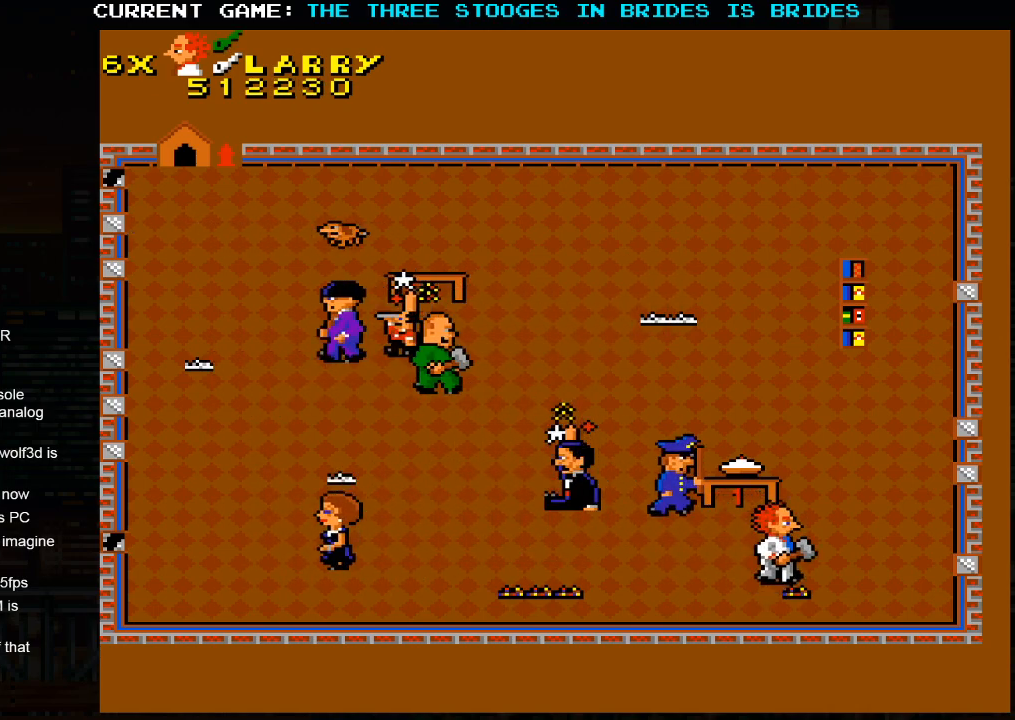
{"dt_ms": 500, "buttons": [], "left_stick": "up-left", "events": [[450, "left_stick", "up-left"]]}
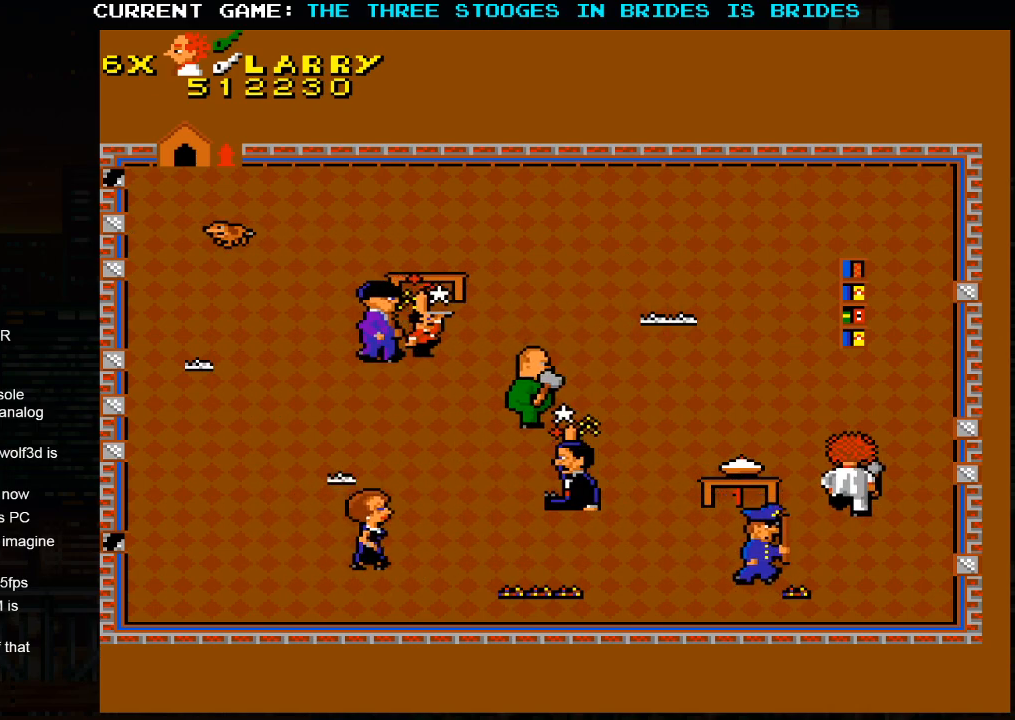
{"dt_ms": 500, "buttons": [], "left_stick": "up-right", "events": [[383, "left_stick", "up-right"]]}
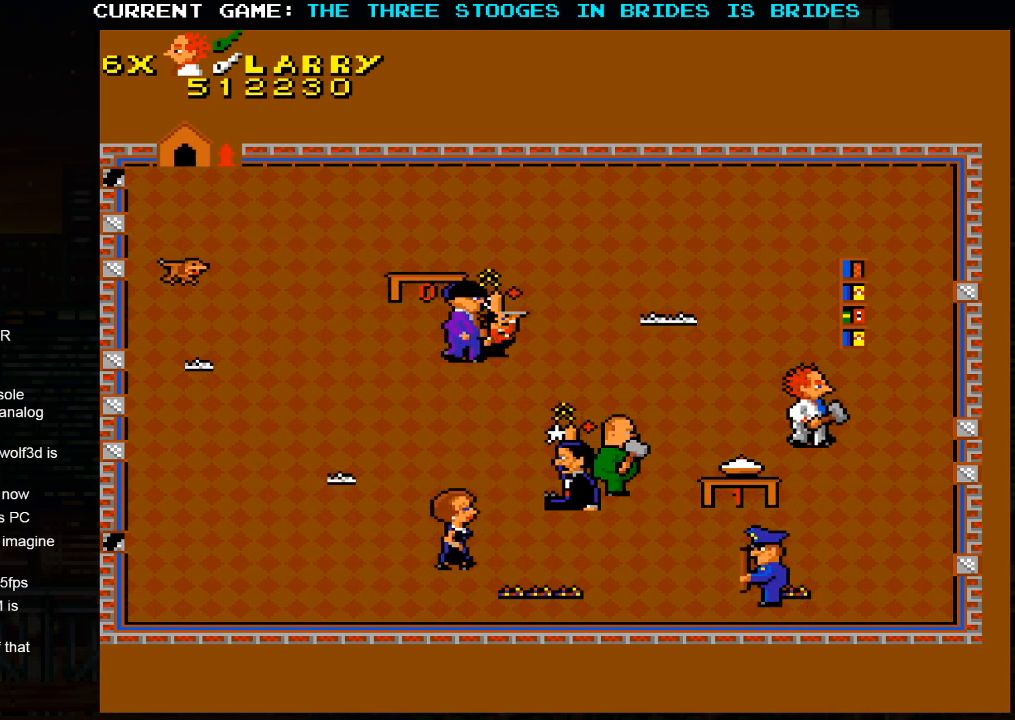
{"dt_ms": 500, "buttons": [], "left_stick": "up", "events": [[283, "left_stick", "up"]]}
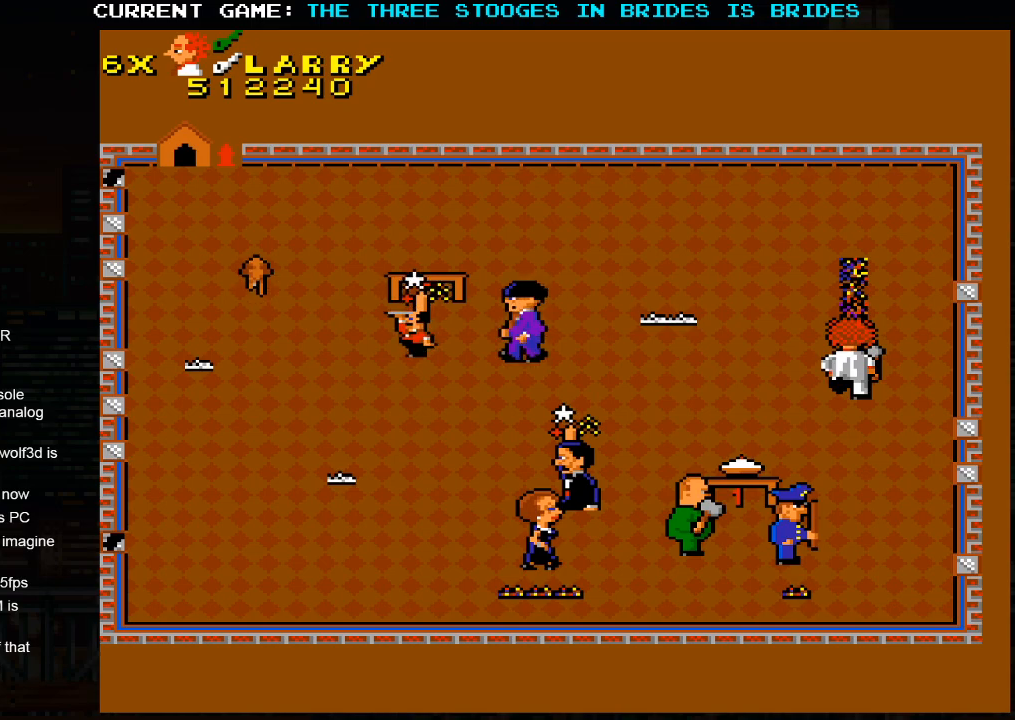
{"dt_ms": 500, "buttons": [], "left_stick": "up-left", "events": [[133, "left_stick", "up-left"]]}
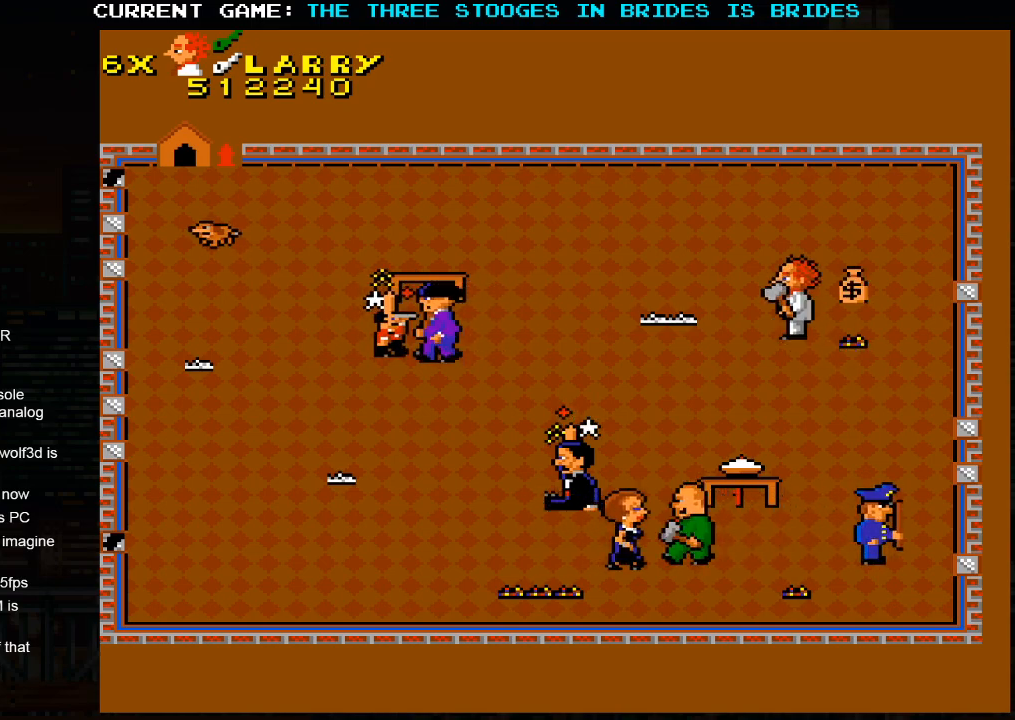
{"dt_ms": 500, "buttons": [], "left_stick": "center", "events": [[383, "left_stick", "left"], [483, "left_stick", "center"]]}
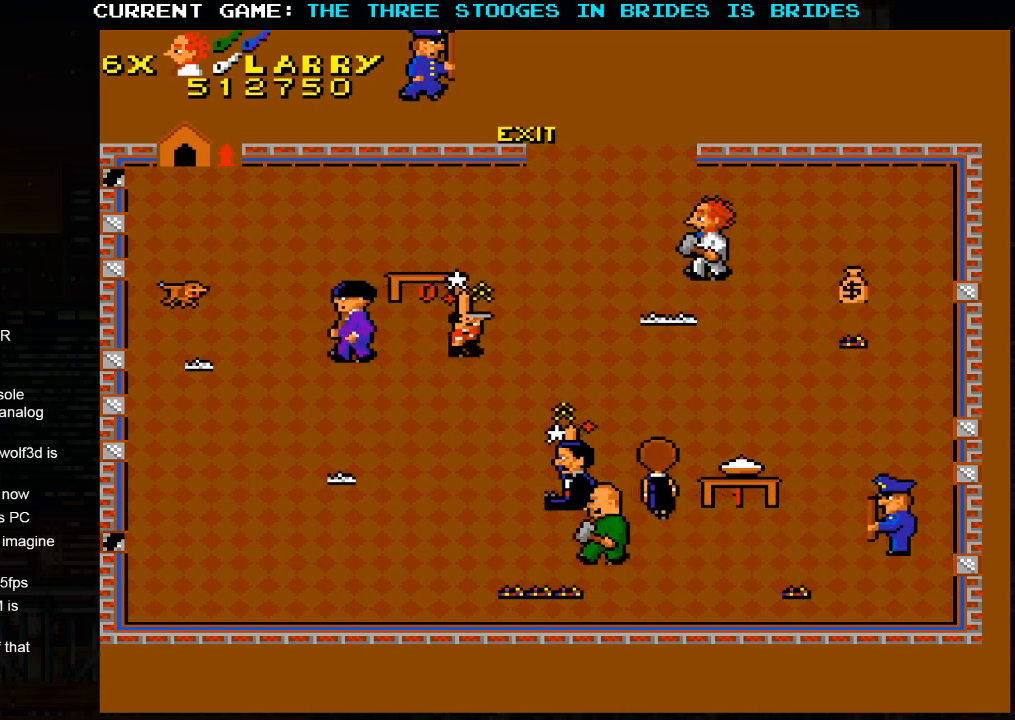
{"dt_ms": 500, "buttons": [], "left_stick": "up", "events": [[183, "left_stick", "left"], [233, "left_stick", "up"]]}
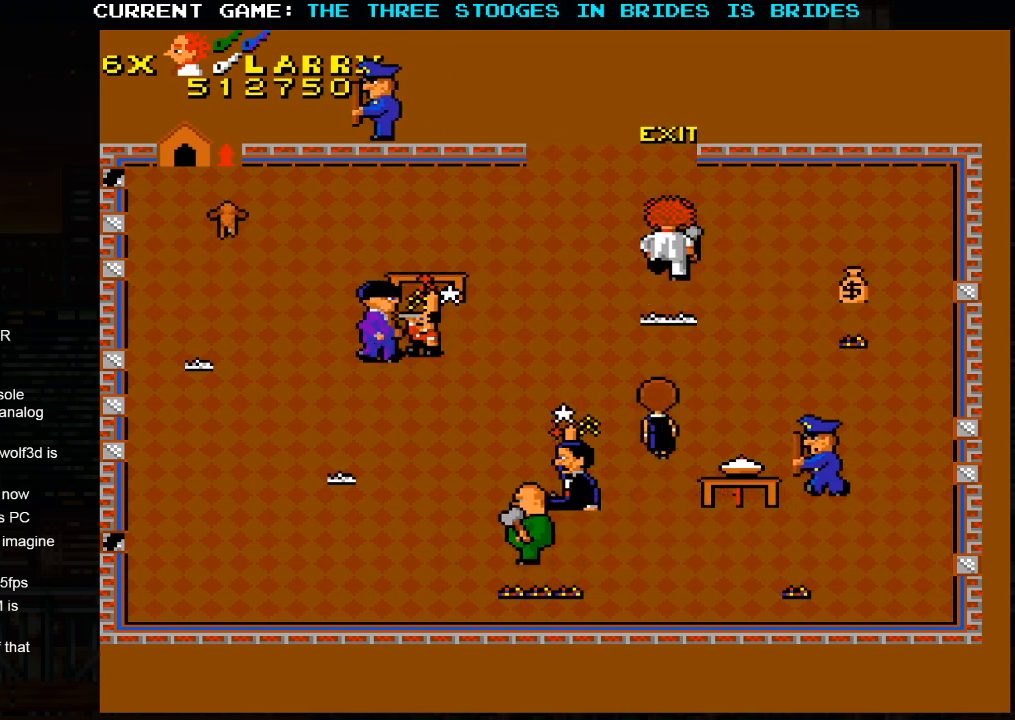
{"dt_ms": 500, "buttons": [], "left_stick": "up-left", "events": [[350, "left_stick", "up-left"]]}
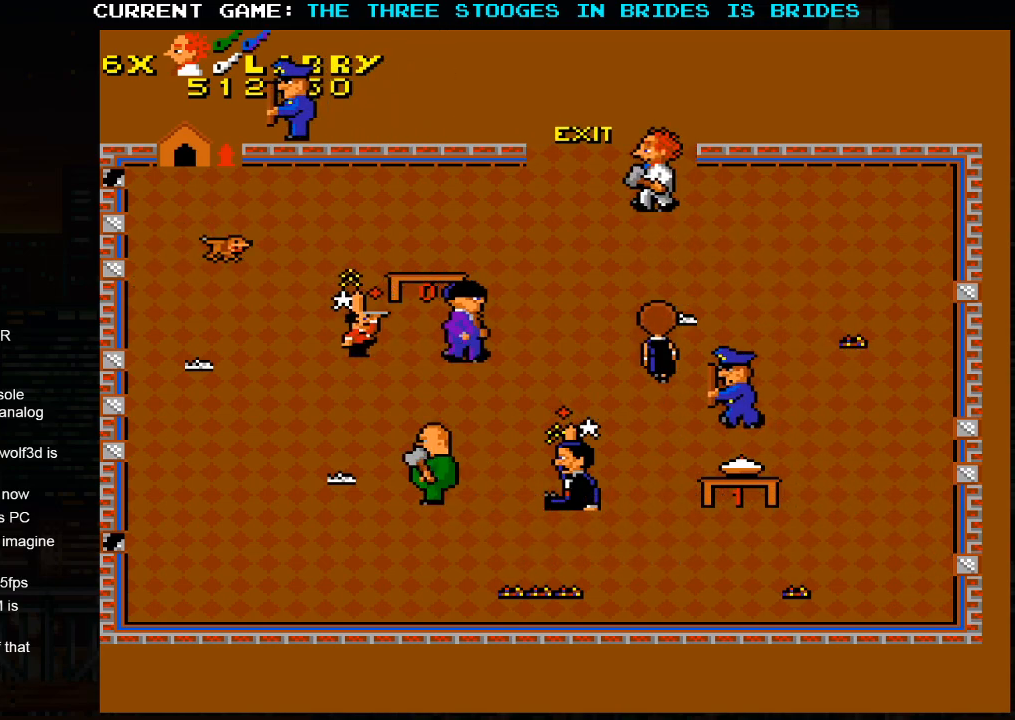
{"dt_ms": 500, "buttons": [], "left_stick": "center", "events": [[383, "left_stick", "center"]]}